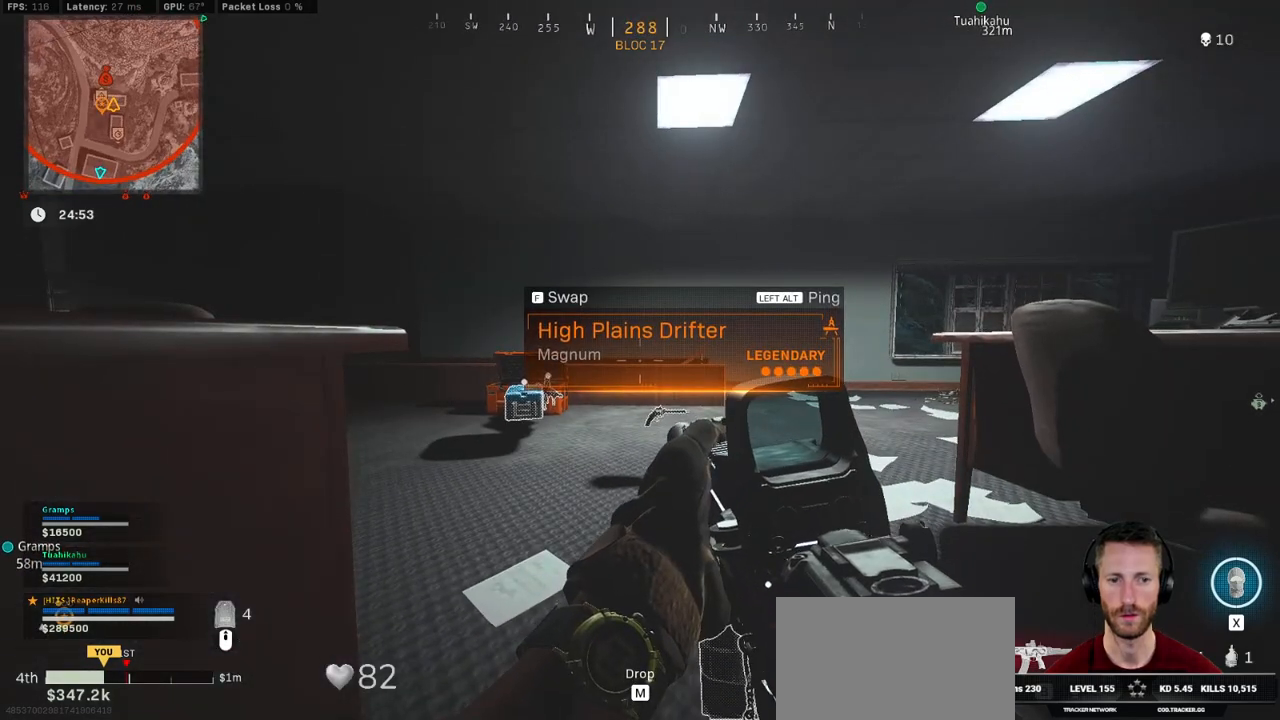
Gameplay with keyboard and mouse; each line is a JSON object with the keys and mouse buttons held at the frame after it. "events" lists presses ("down") and releases ("up") of "1", "2", "3", "4", "5", "a", "alt", "b", "c", "ctrl", "d", "e", "f", "g", "q", "r", "s", "shift", "space", "t", "tab", "v", "w", "x", "z", "mouse_left", "mouse_wheel", "mouse_right", "mouse_mb4" and "mouse_mb5" between this image and that frame as [ms after this image, input, new state], when the widget could be followed in between. "mouse_left", "mouse_wheel", "mouse_right", "mouse_mb4", "mouse_mb5" = the "left", "wheel", "right", "mb4", "mb5" buttons of the "mouse" list. No other keys are recorded. "wheel" means that the mouse wheel is clicked or scrolled. Mouse movement is not recorded.
{"keys": ["ctrl"], "mouse": []}
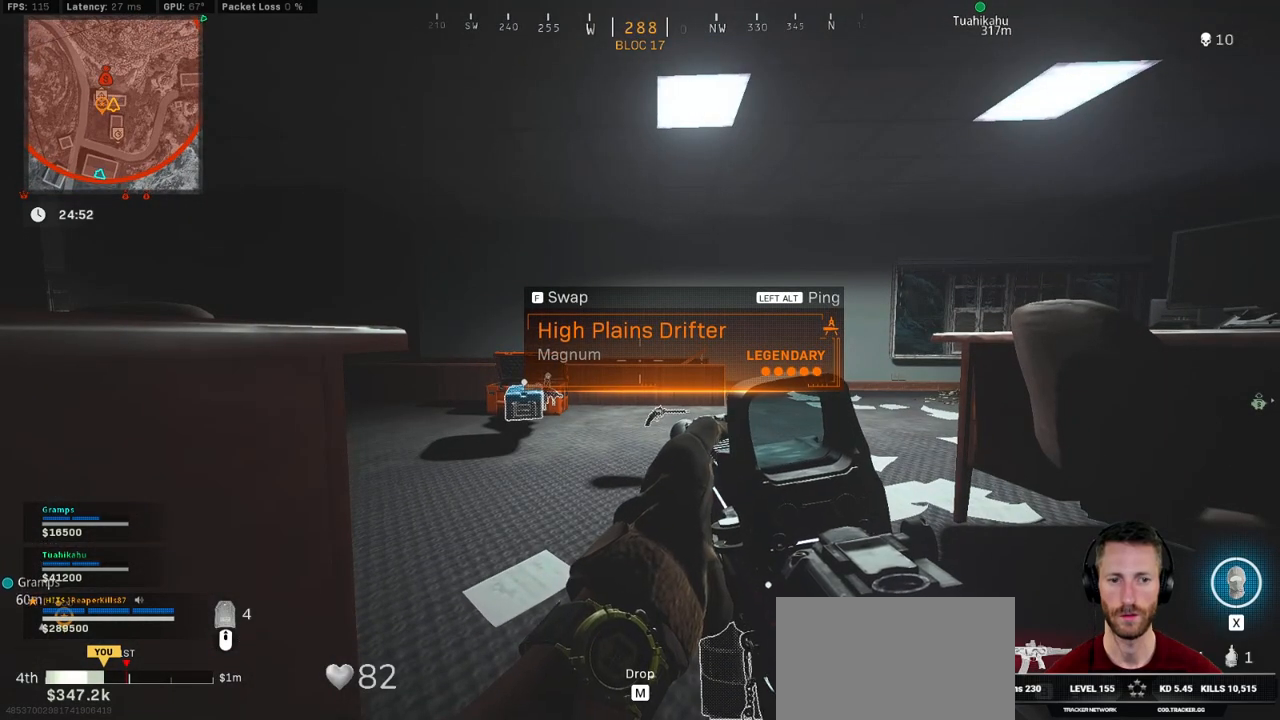
{"keys": ["ctrl"], "mouse": [], "events": []}
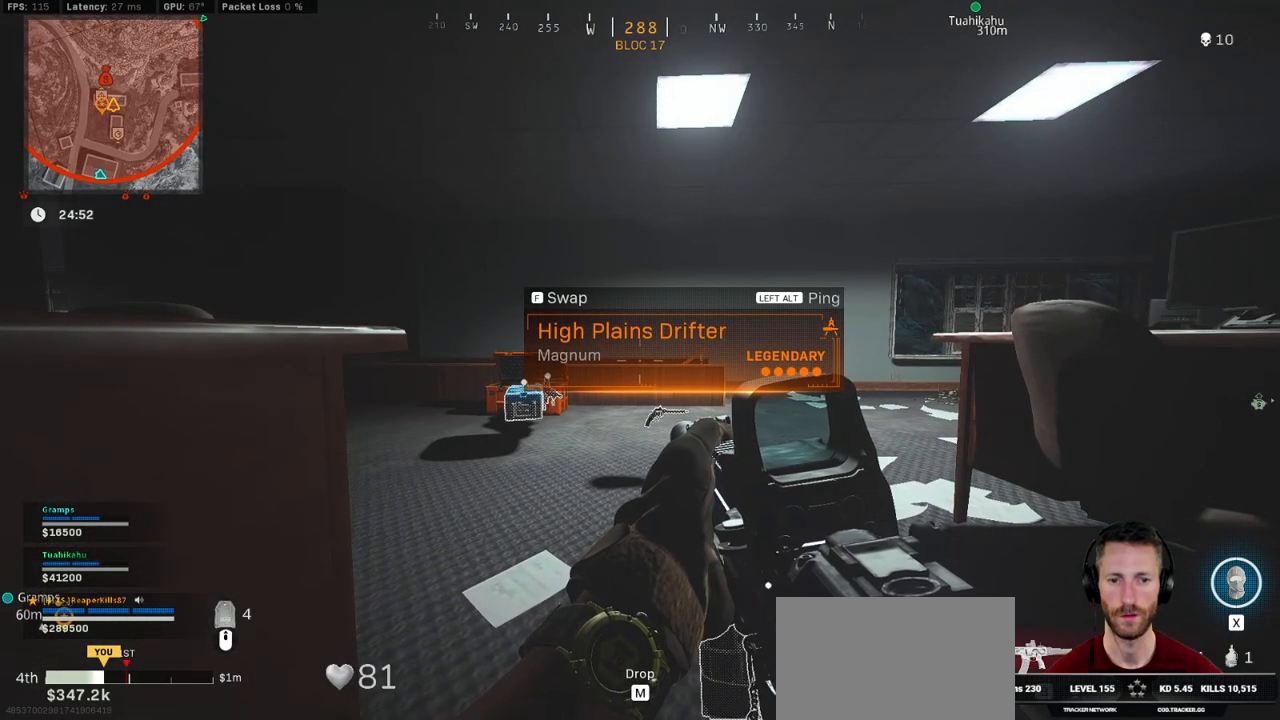
{"keys": ["ctrl"], "mouse": [], "events": []}
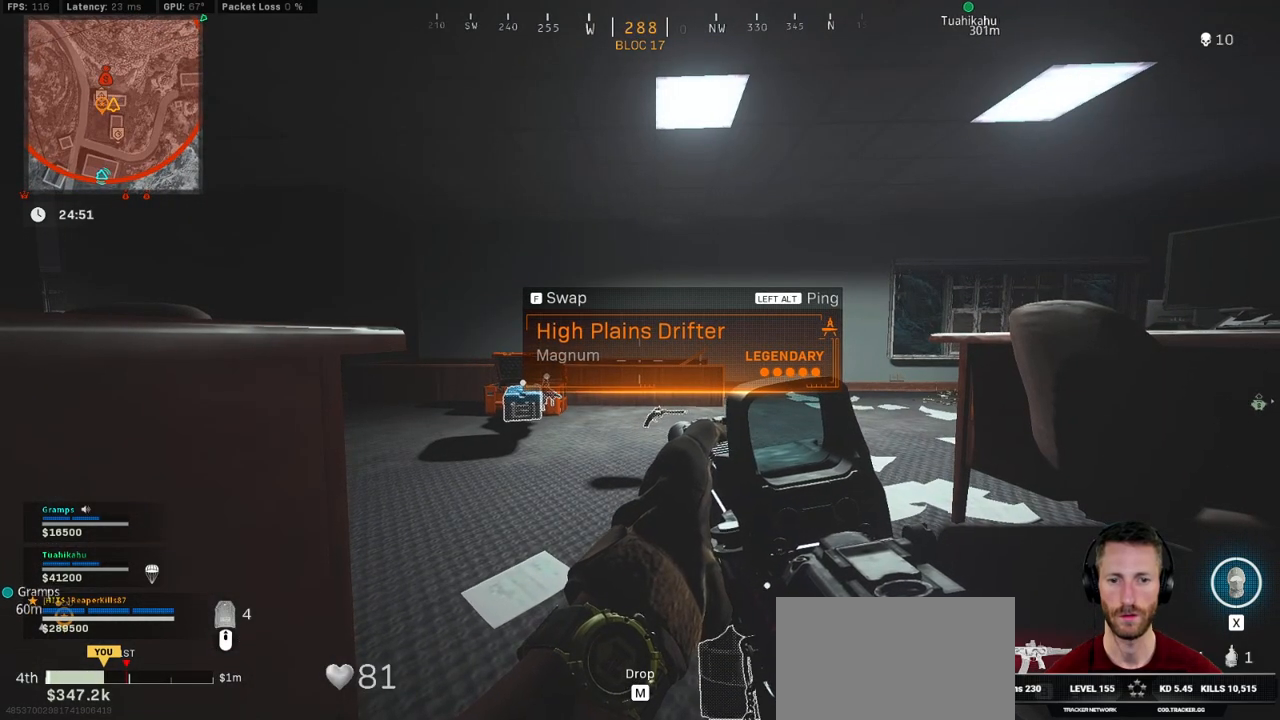
{"keys": ["ctrl"], "mouse": [], "events": []}
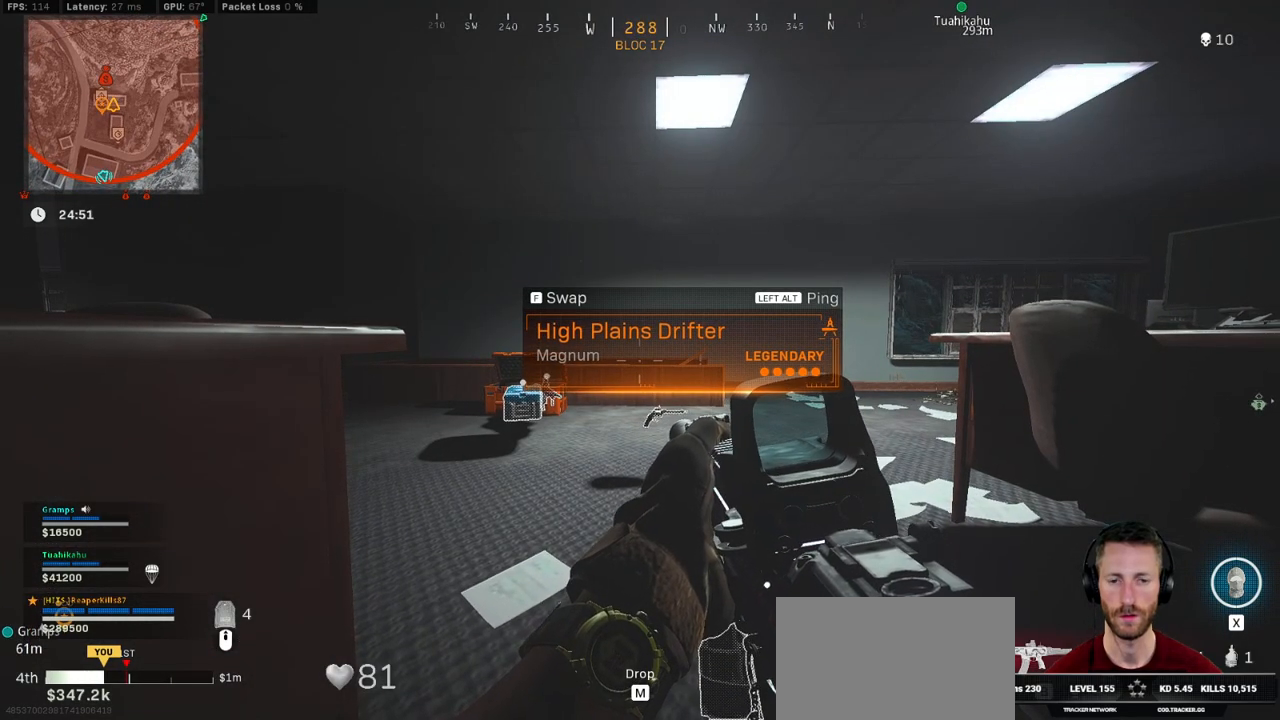
{"keys": ["ctrl"], "mouse": [], "events": []}
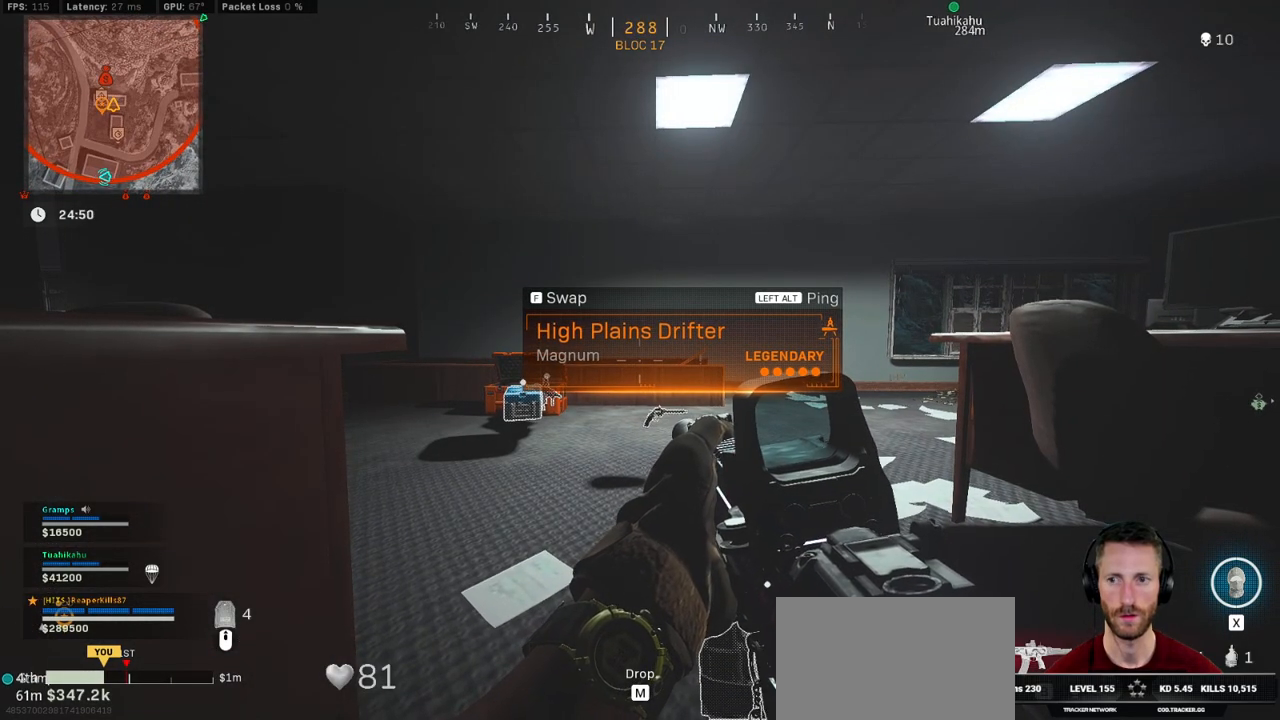
{"keys": ["ctrl"], "mouse": [], "events": []}
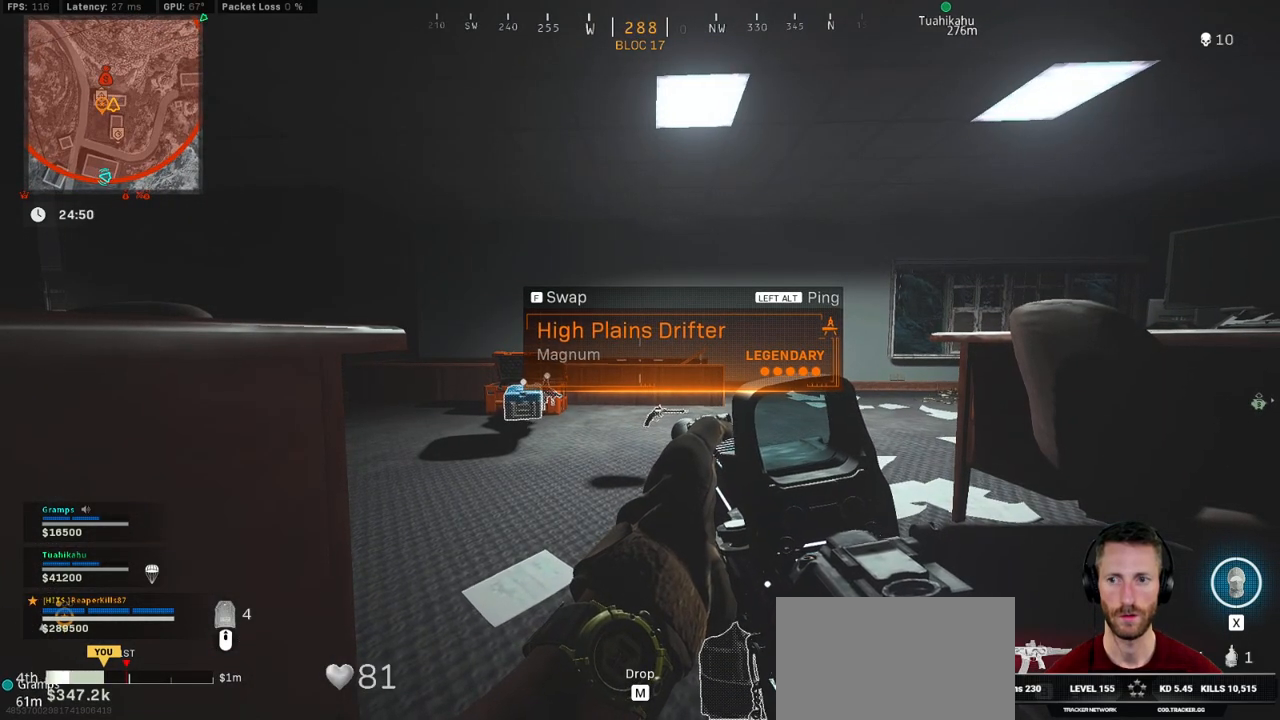
{"keys": ["ctrl"], "mouse": [], "events": []}
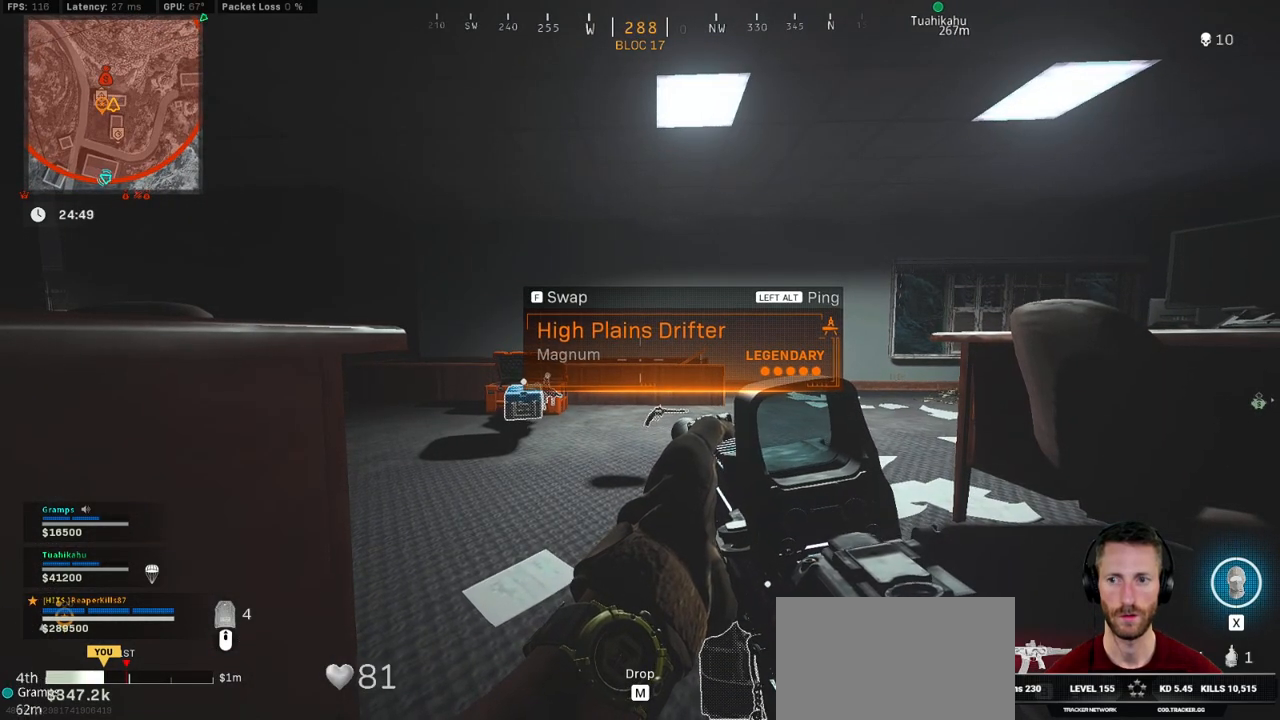
{"keys": ["ctrl"], "mouse": [], "events": []}
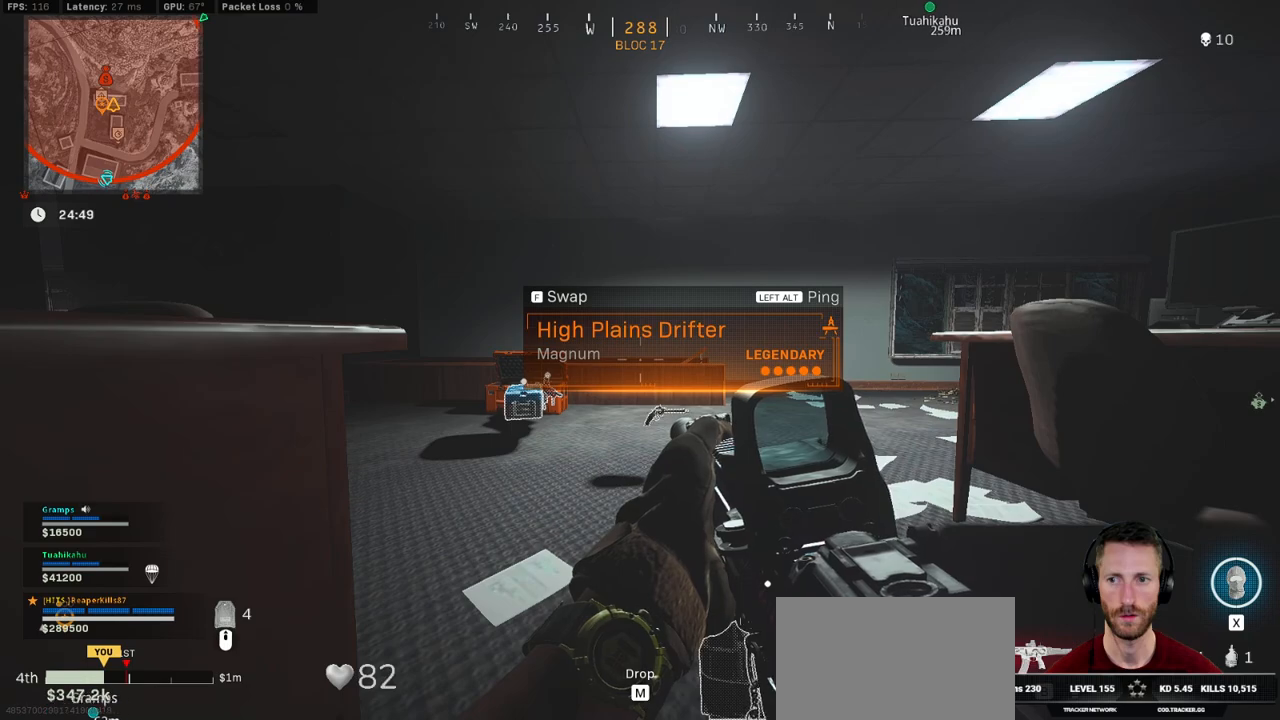
{"keys": ["ctrl"], "mouse": [], "events": []}
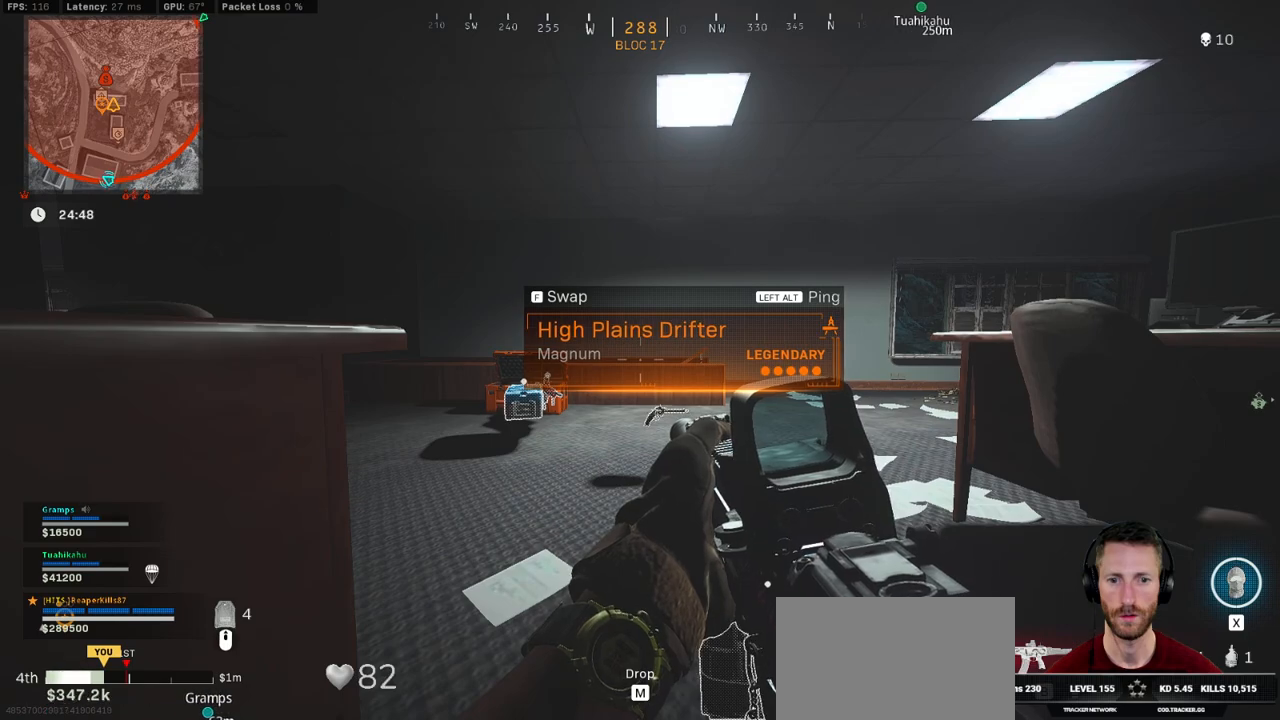
{"keys": ["ctrl"], "mouse": [], "events": []}
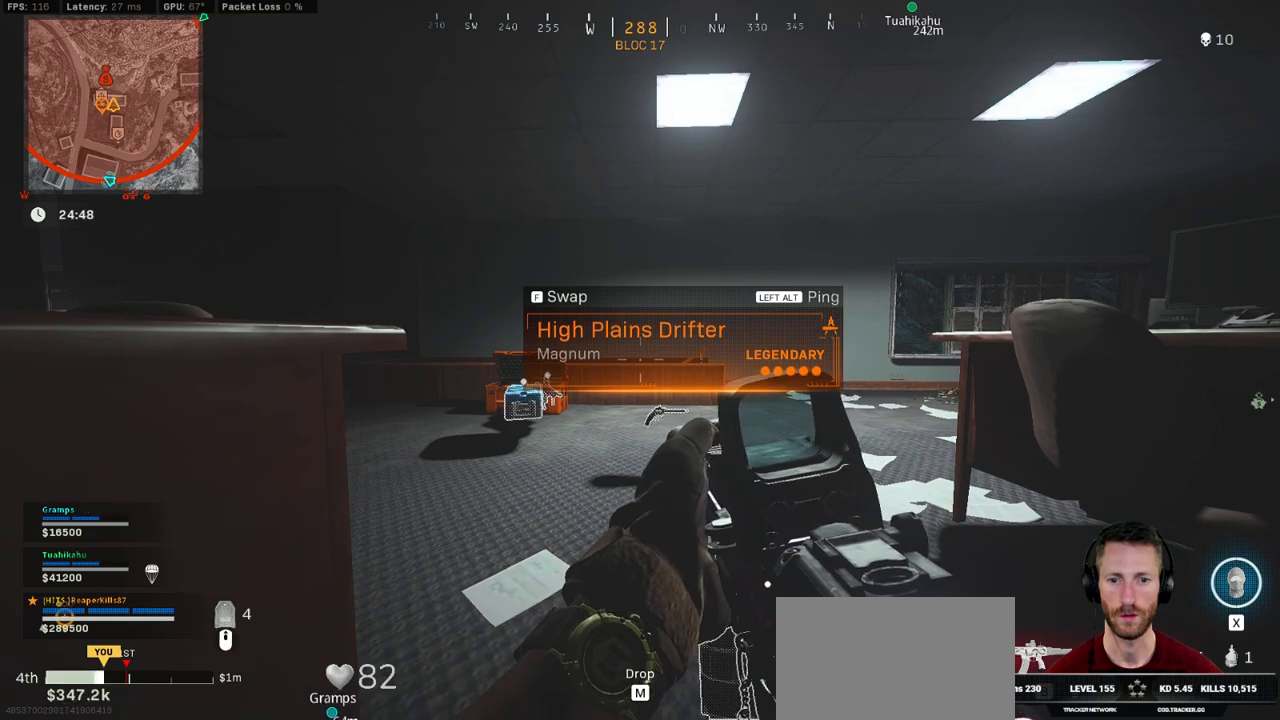
{"keys": ["ctrl"], "mouse": [], "events": []}
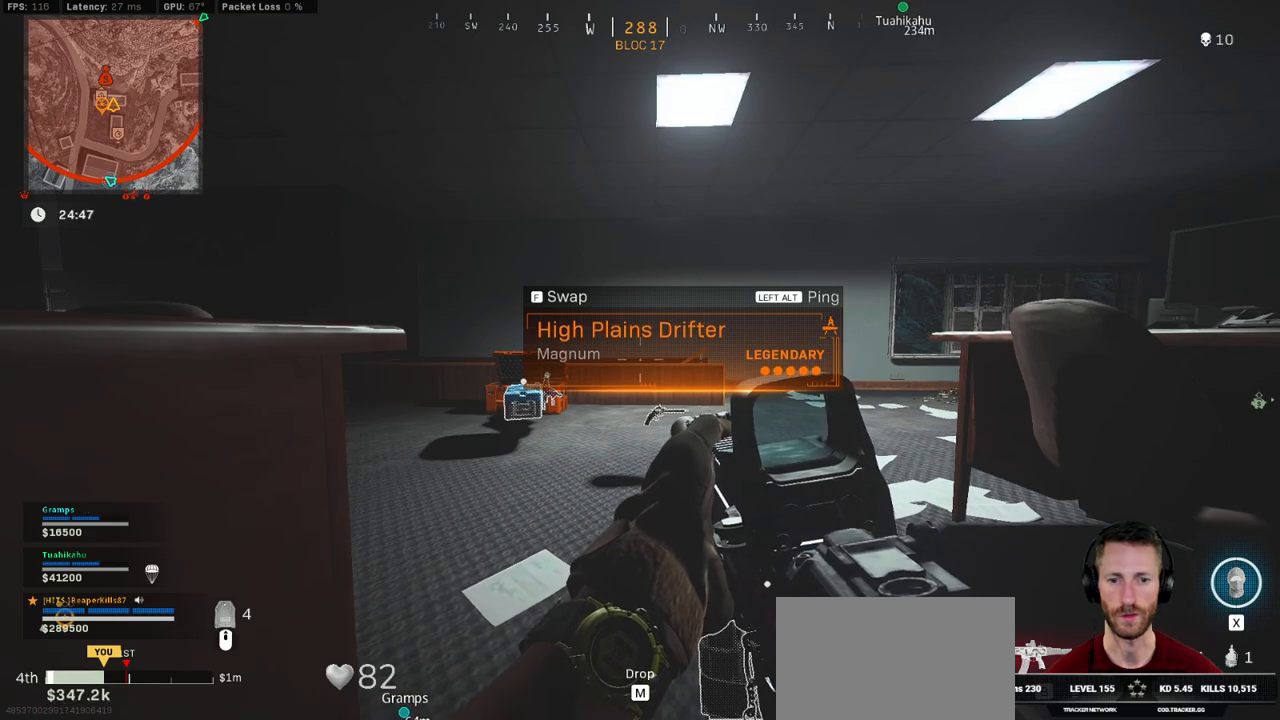
{"keys": ["ctrl"], "mouse": [], "events": []}
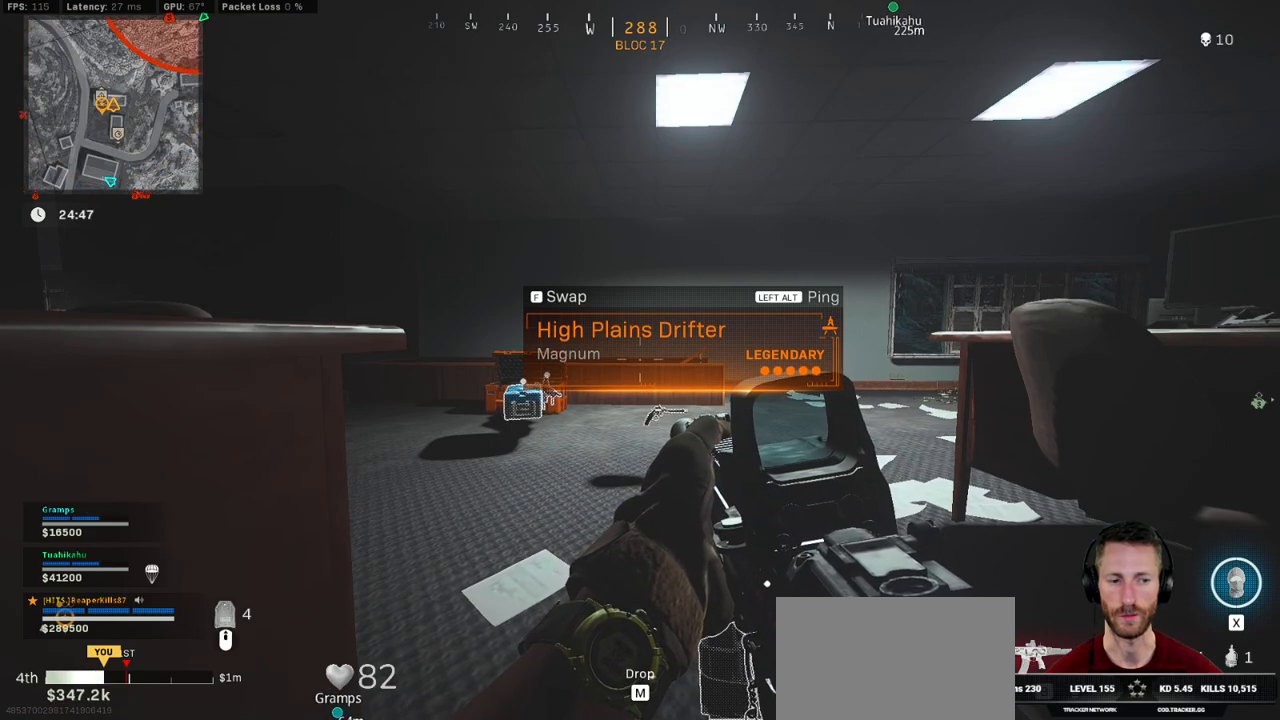
{"keys": ["ctrl"], "mouse": [], "events": []}
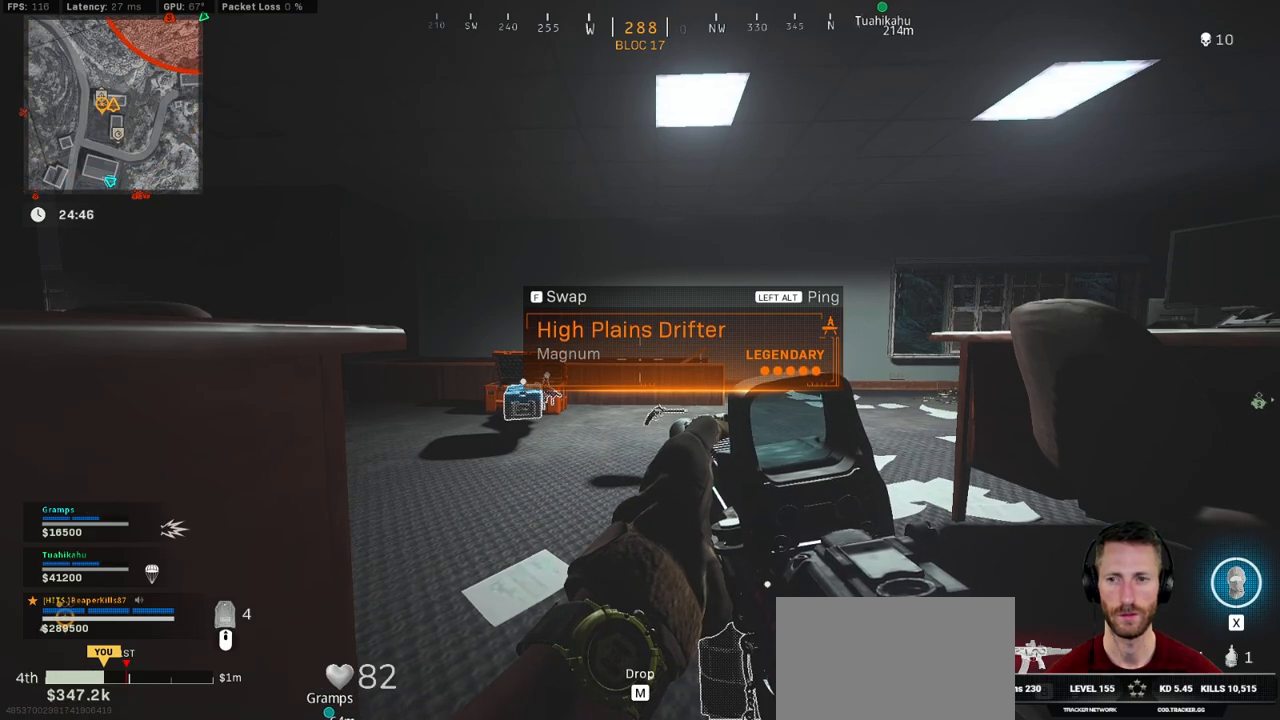
{"keys": ["ctrl"], "mouse": [], "events": []}
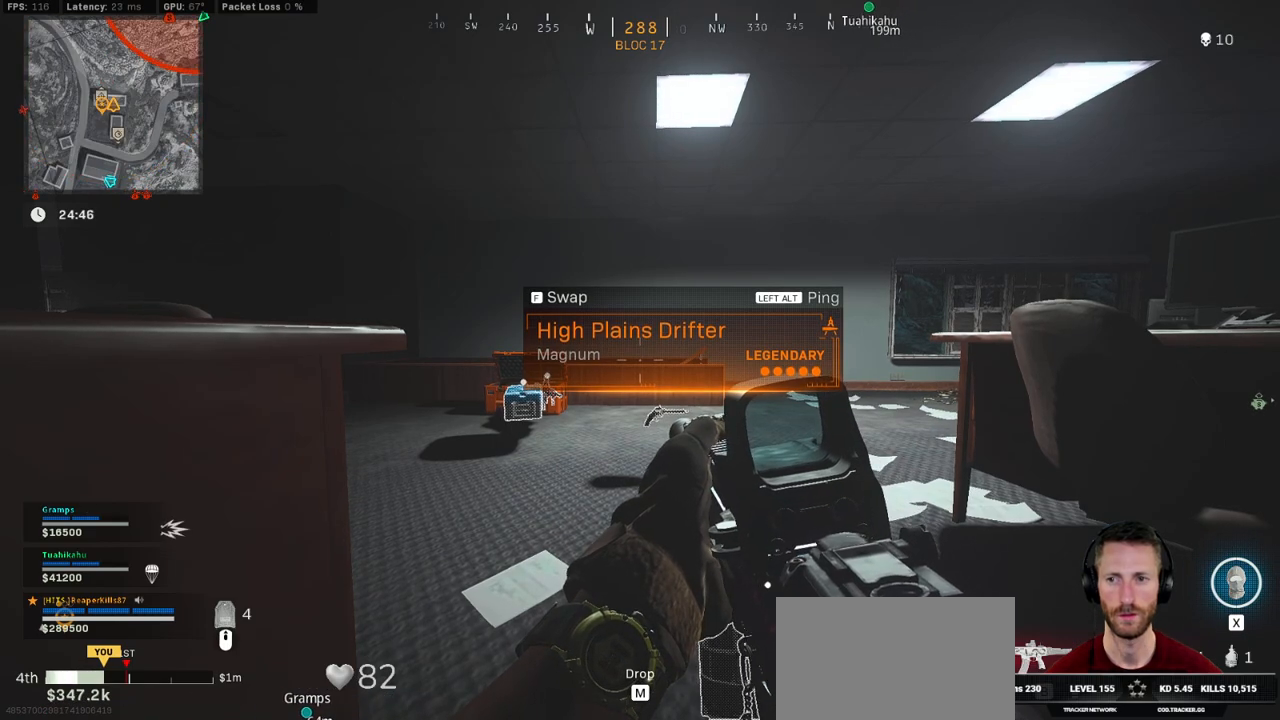
{"keys": ["ctrl"], "mouse": [], "events": []}
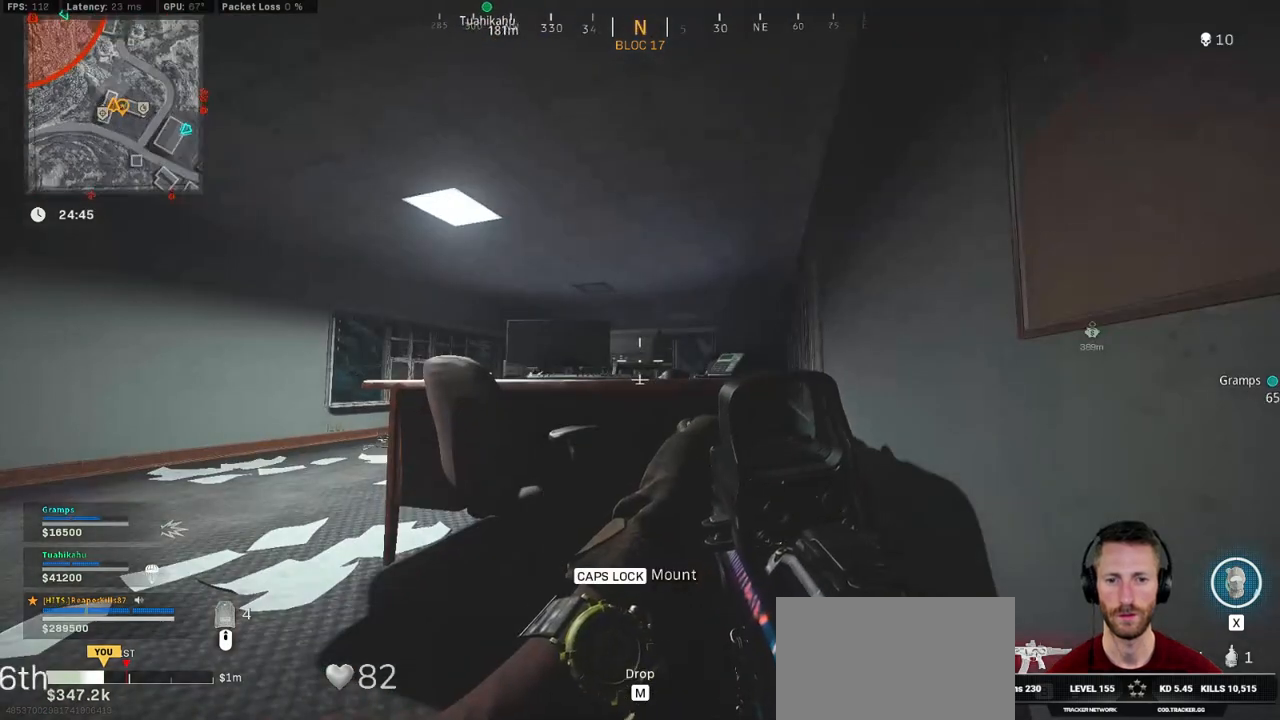
{"keys": ["a", "shift", "w"], "mouse": [], "events": [[366, "a", "down"], [366, "w", "down"], [366, "x", "down"], [400, "ctrl", "up"], [500, "shift", "down"], [500, "x", "up"]]}
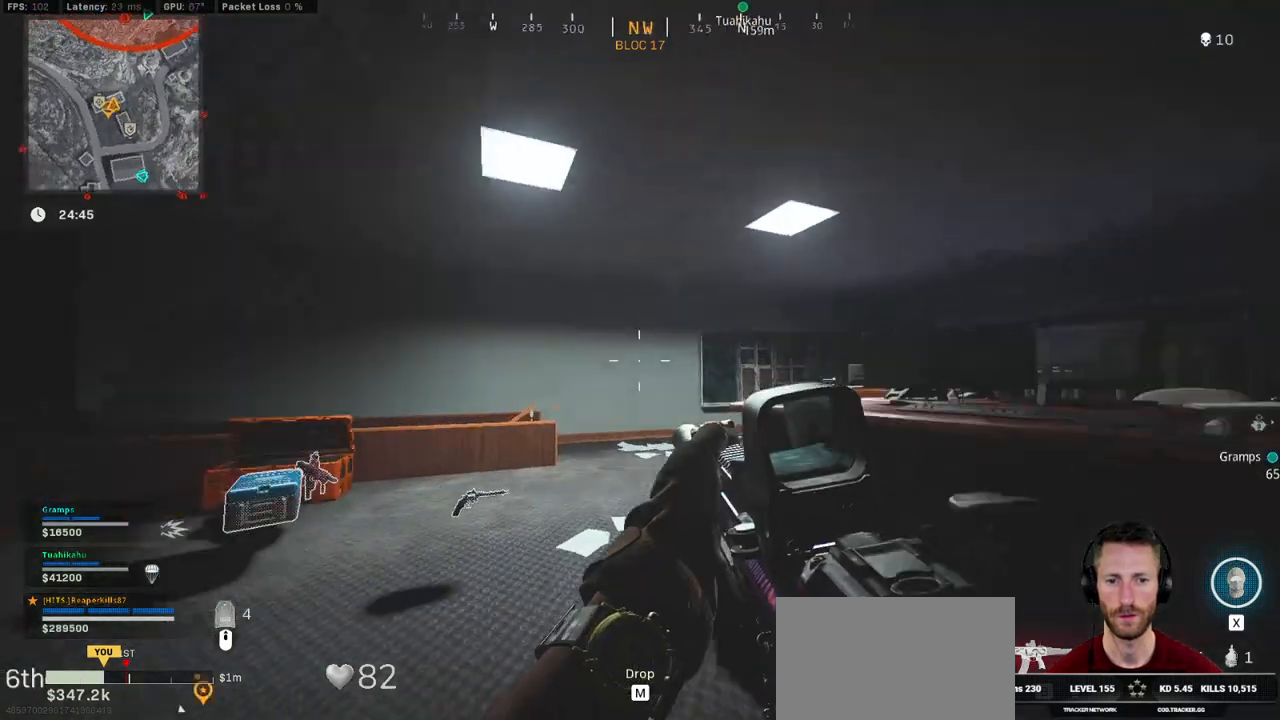
{"keys": ["shift", "w"], "mouse": [], "events": [[483, "a", "up"]]}
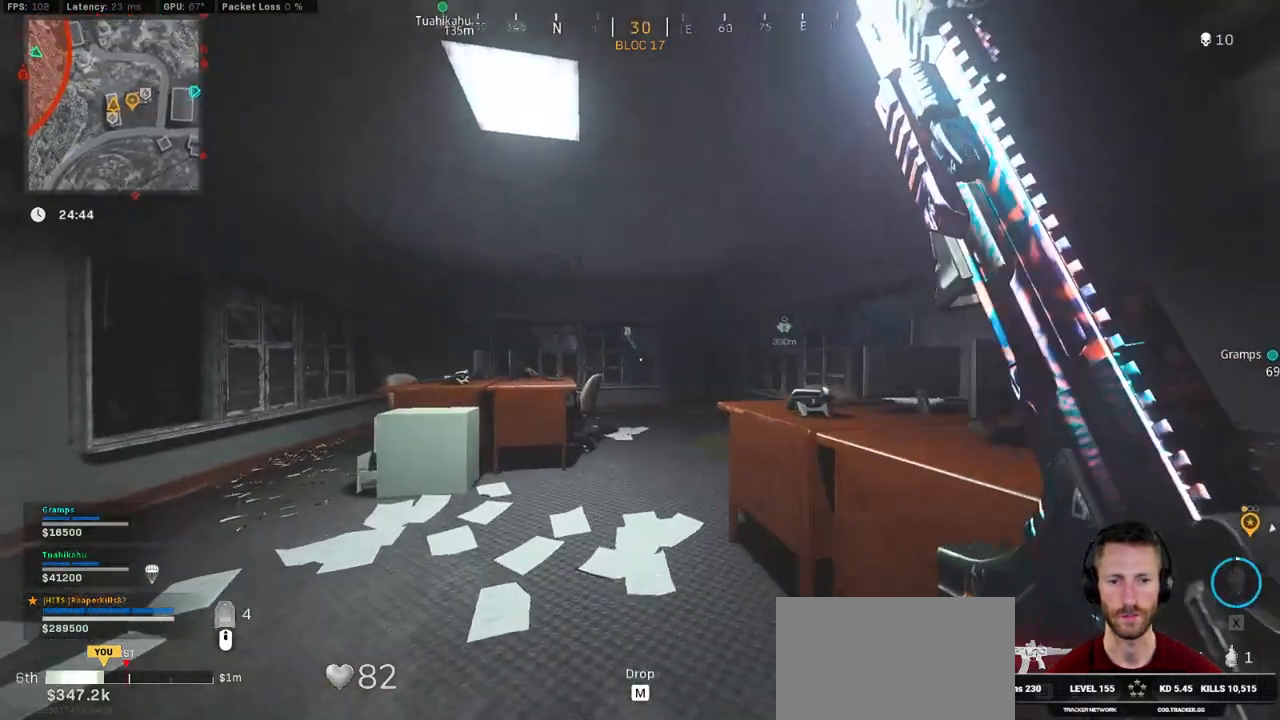
{"keys": ["shift", "w"], "mouse": [], "events": [[350, "a", "down"], [500, "a", "up"]]}
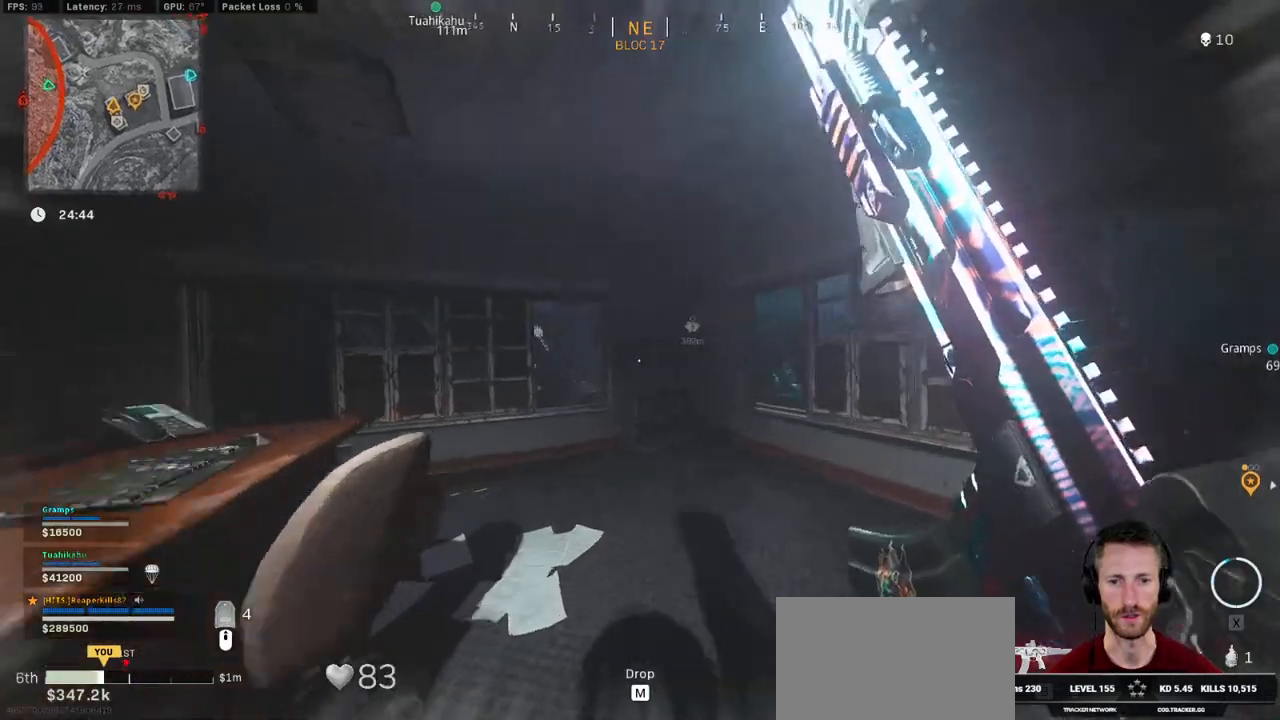
{"keys": ["shift", "space", "w"], "mouse": [], "events": [[150, "a", "down"], [216, "a", "up"], [383, "a", "down"], [416, "a", "up"], [483, "space", "down"]]}
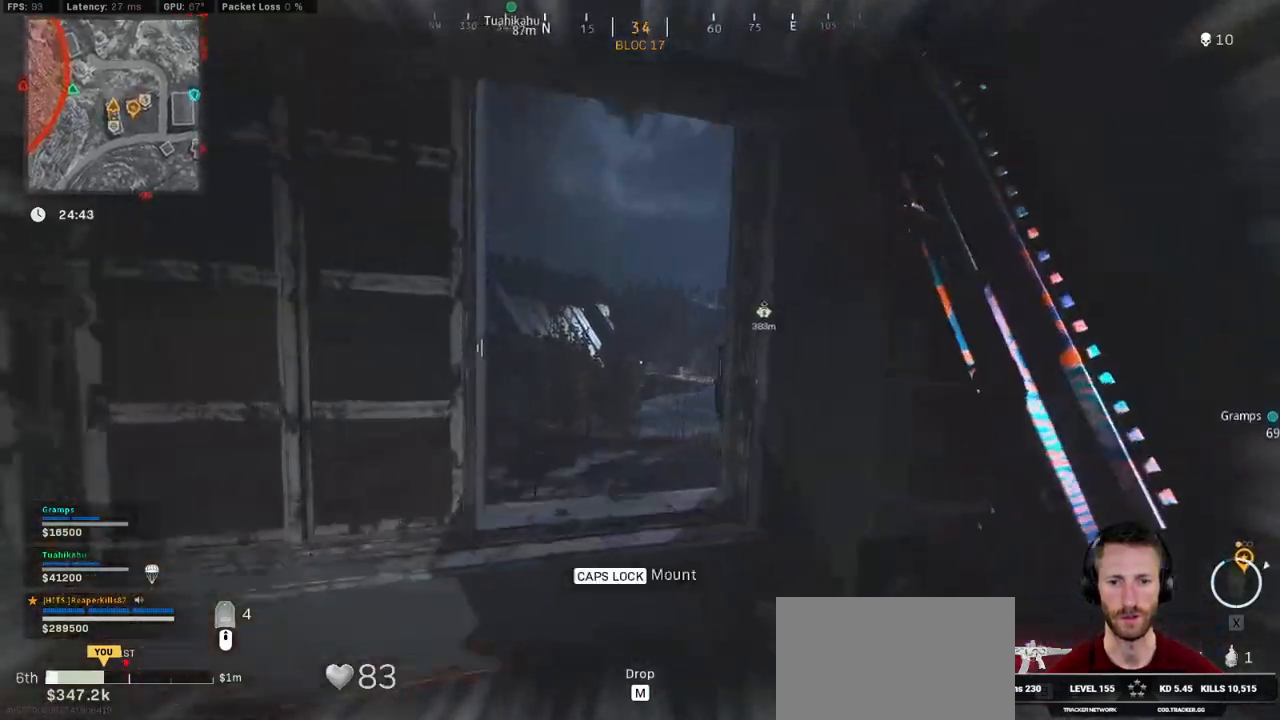
{"keys": ["a"], "mouse": [], "events": [[16, "shift", "up"], [100, "space", "up"], [150, "a", "down"], [200, "a", "up"], [416, "a", "down"], [500, "w", "up"]]}
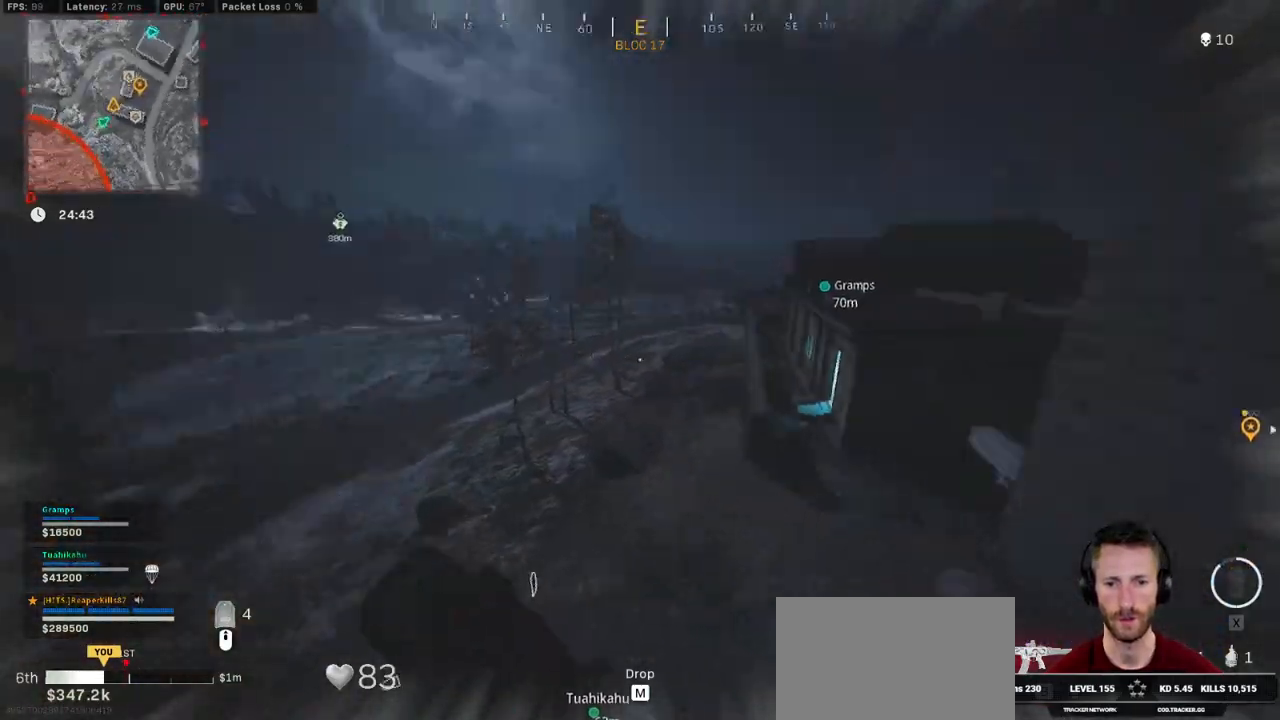
{"keys": ["d", "shift", "w"], "mouse": [], "events": [[100, "s", "down"], [150, "a", "up"], [150, "d", "down"], [350, "s", "up"], [466, "w", "down"], [500, "shift", "down"]]}
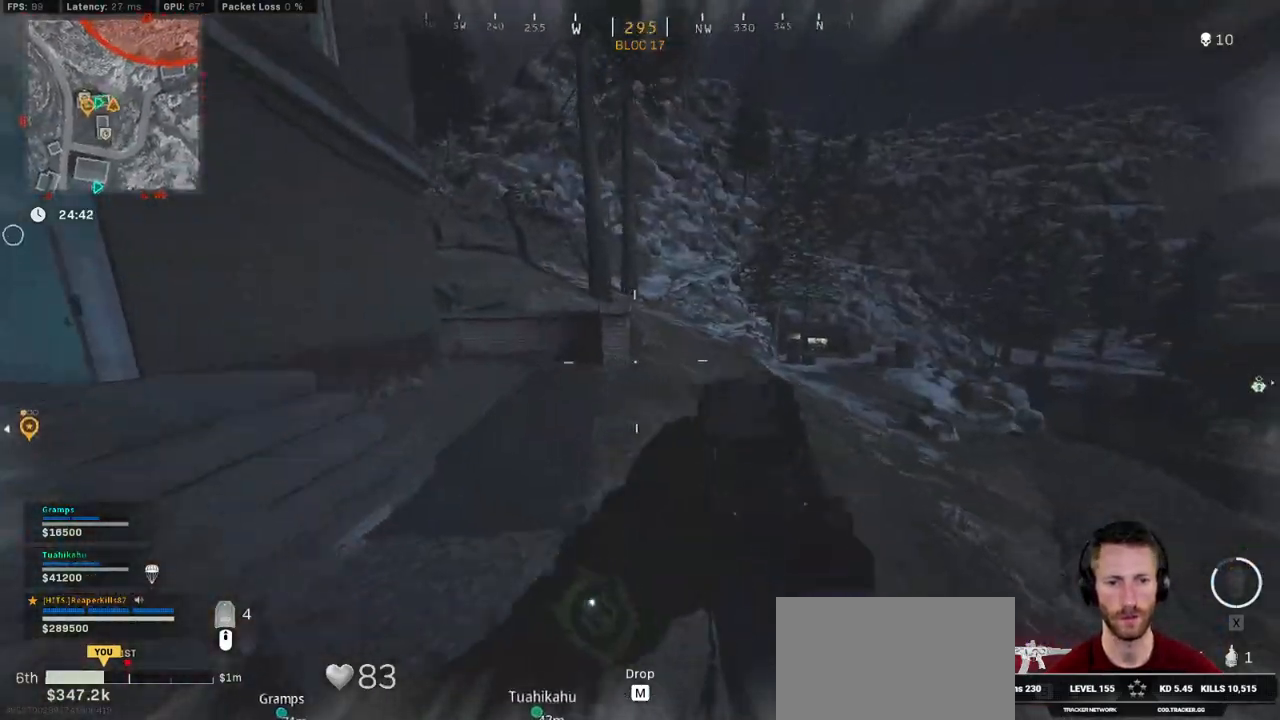
{"keys": ["a", "shift", "w"], "mouse": [], "events": [[450, "d", "up"], [466, "a", "down"]]}